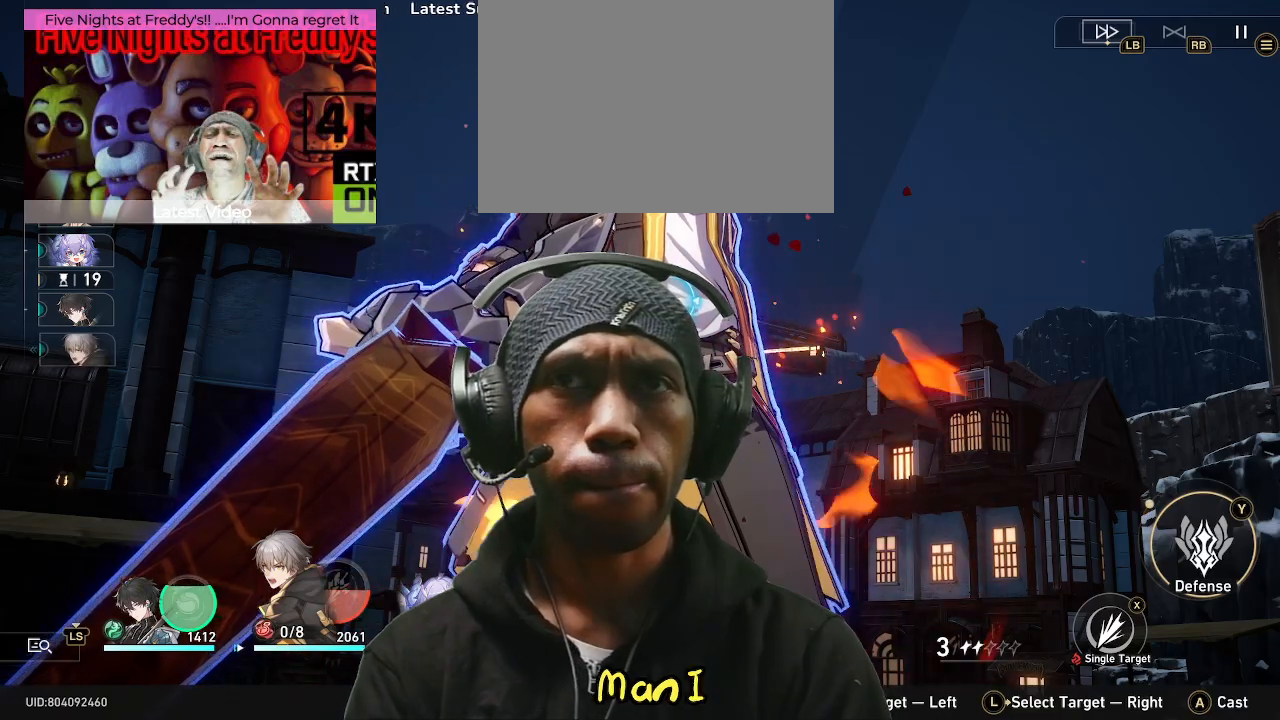
Gameplay with a controller (PlayStation layout); each line is a JSON object with the inputs held at the frame after it (dt_ms = milliseconds from this image to that frame). "events" lists button and stick changes between this image and that frame as [ms after this image, input, new state], when the widget could be followed in between. Not read: L3 R2 R3 TOUCHPAD.
{"dt_ms": 500, "buttons": [], "left_stick": "center", "right_stick": "center", "events": []}
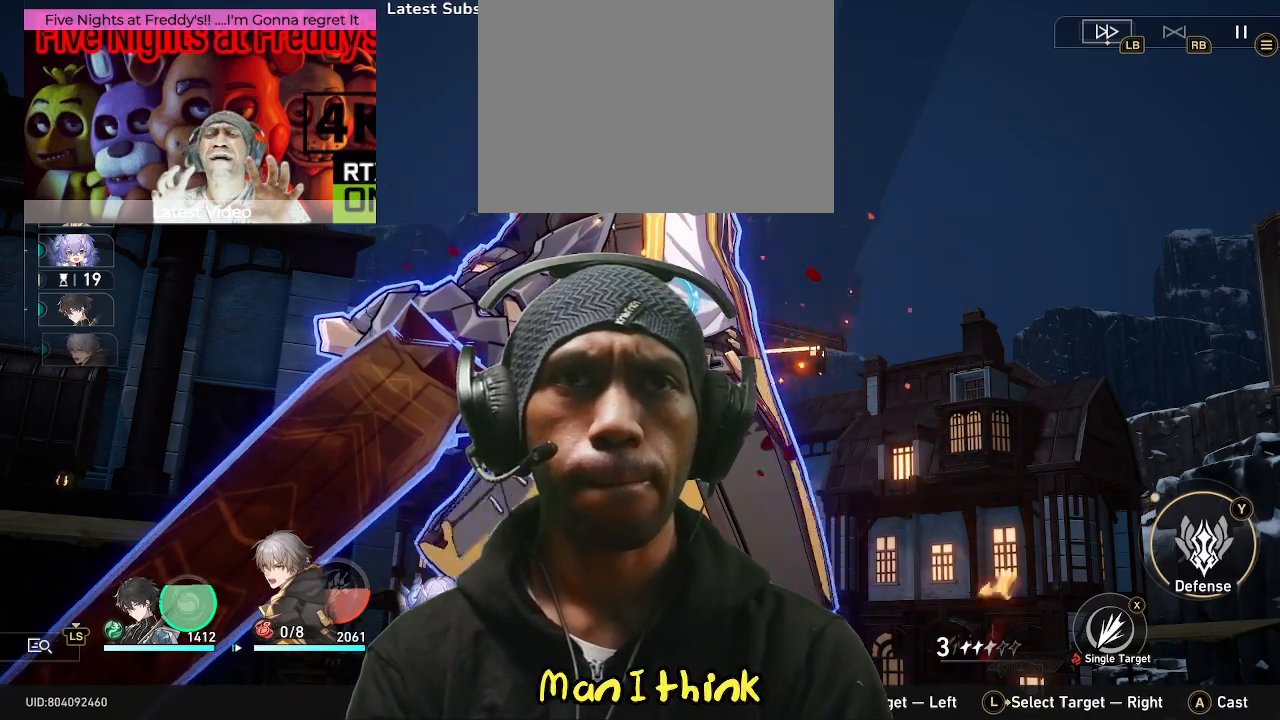
{"dt_ms": 500, "buttons": [], "left_stick": "center", "right_stick": "center", "events": [[183, "CROSS", "down"], [283, "CROSS", "up"]]}
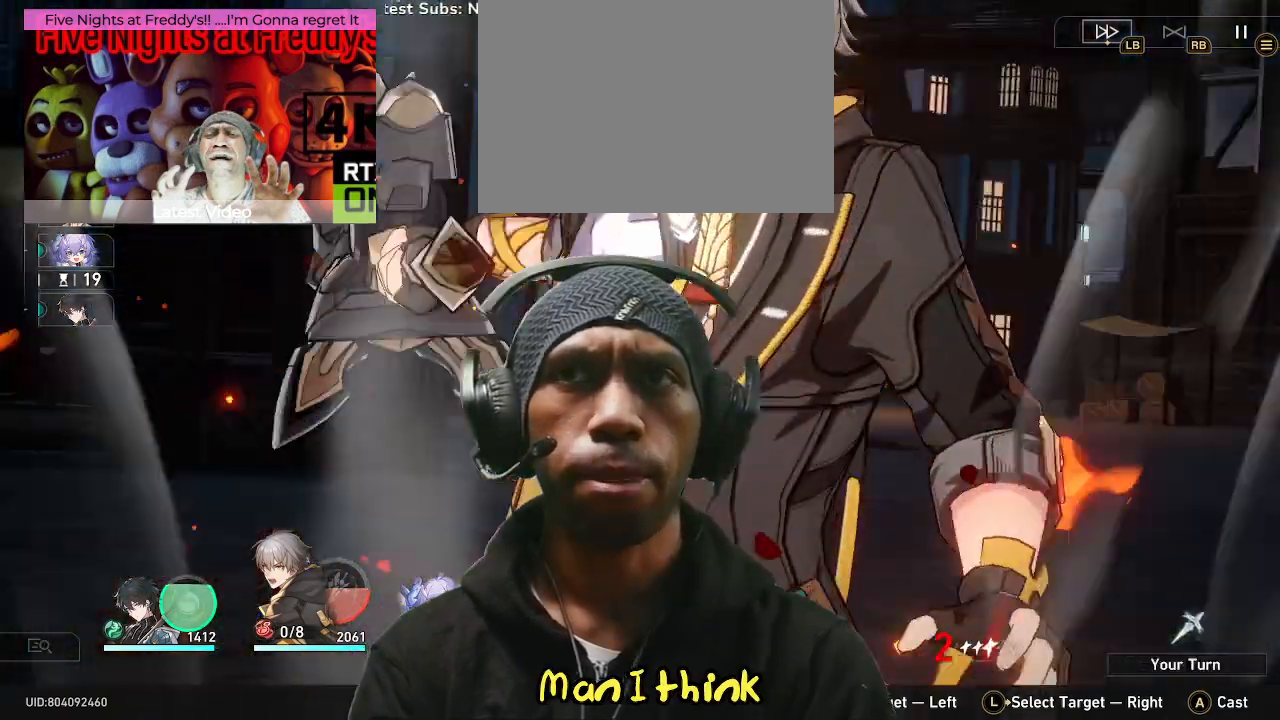
{"dt_ms": 1000, "buttons": [], "left_stick": "center", "right_stick": "center"}
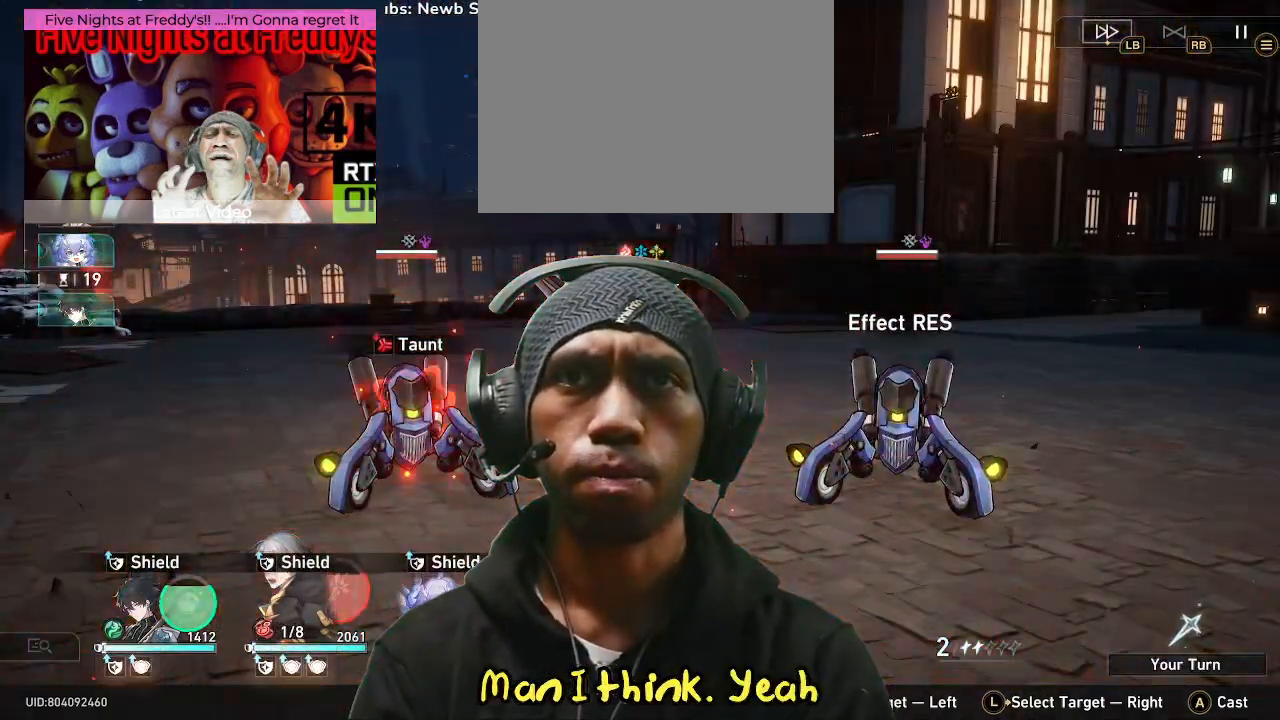
{"dt_ms": 500, "buttons": [], "left_stick": "center", "right_stick": "center", "events": []}
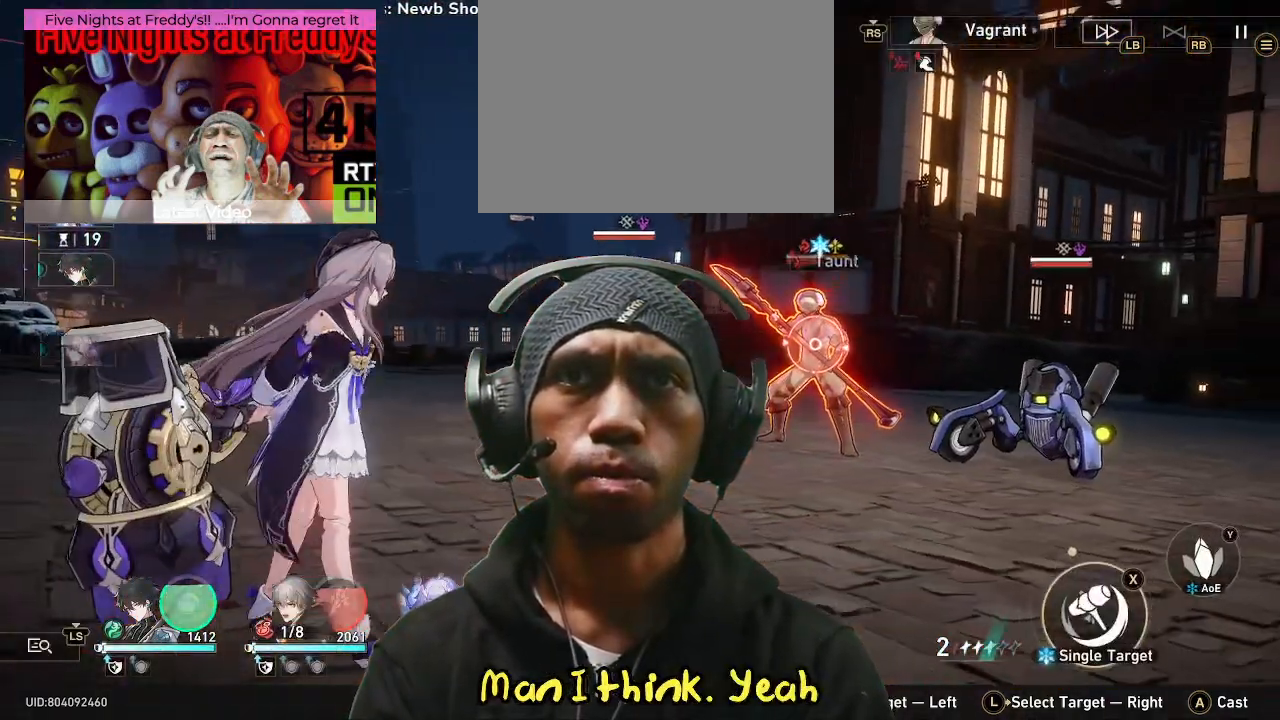
{"dt_ms": 500, "buttons": [], "left_stick": "center", "right_stick": "center", "events": []}
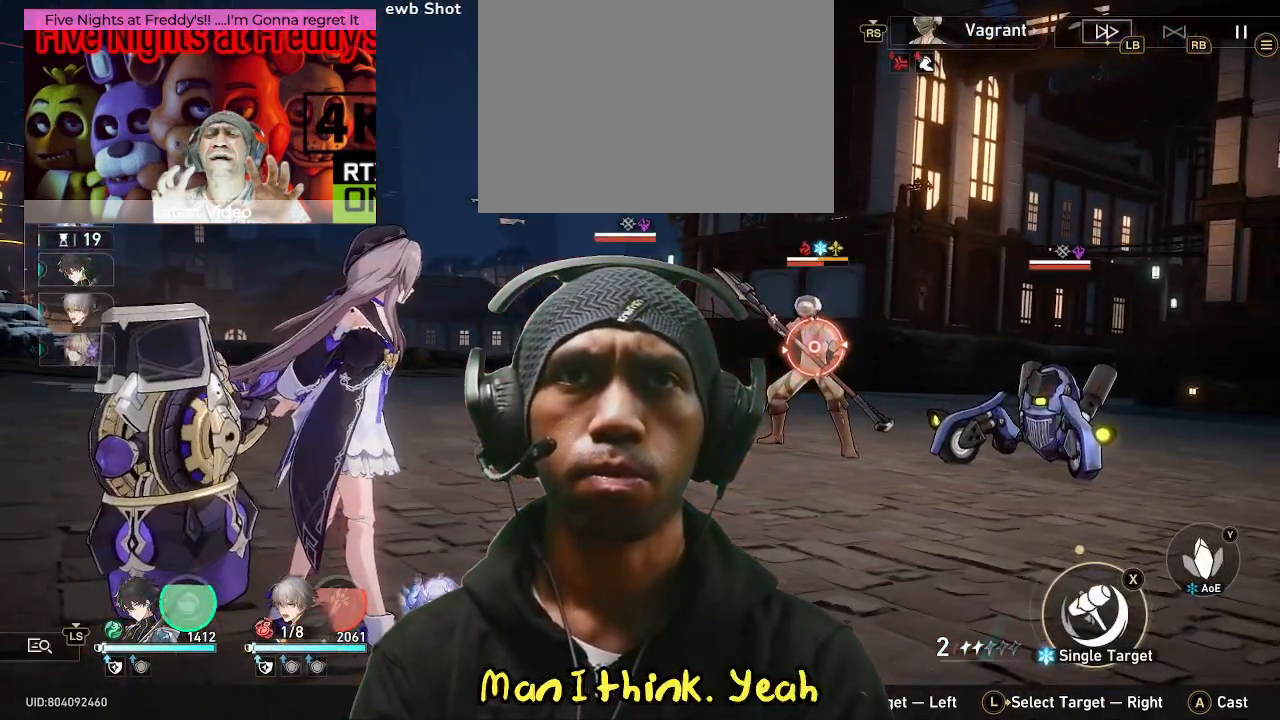
{"dt_ms": 500, "buttons": [], "left_stick": "center", "right_stick": "center", "events": [[183, "TRIANGLE", "down"], [333, "TRIANGLE", "up"]]}
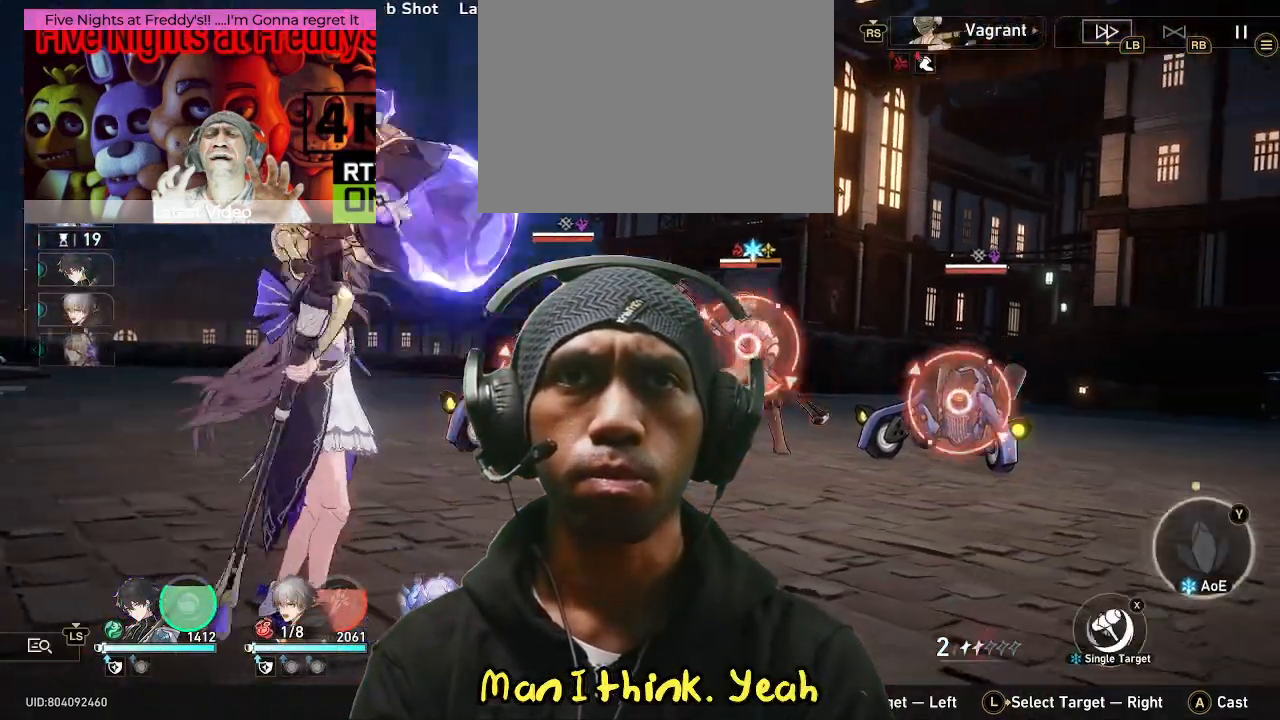
{"dt_ms": 500, "buttons": ["CROSS"], "left_stick": "center", "right_stick": "center", "events": [[150, "CIRCLE", "down"], [217, "CIRCLE", "up"], [450, "CROSS", "down"]]}
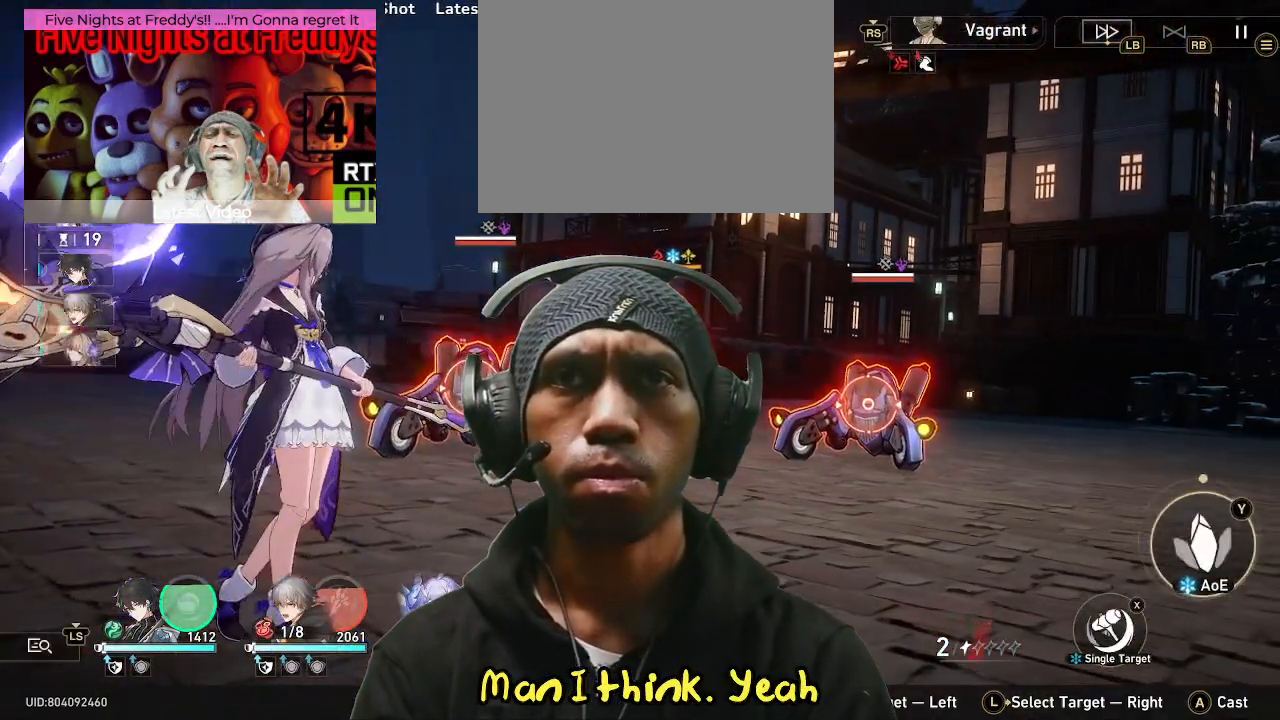
{"dt_ms": 500, "buttons": [], "left_stick": "center", "right_stick": "center", "events": [[117, "CROSS", "up"]]}
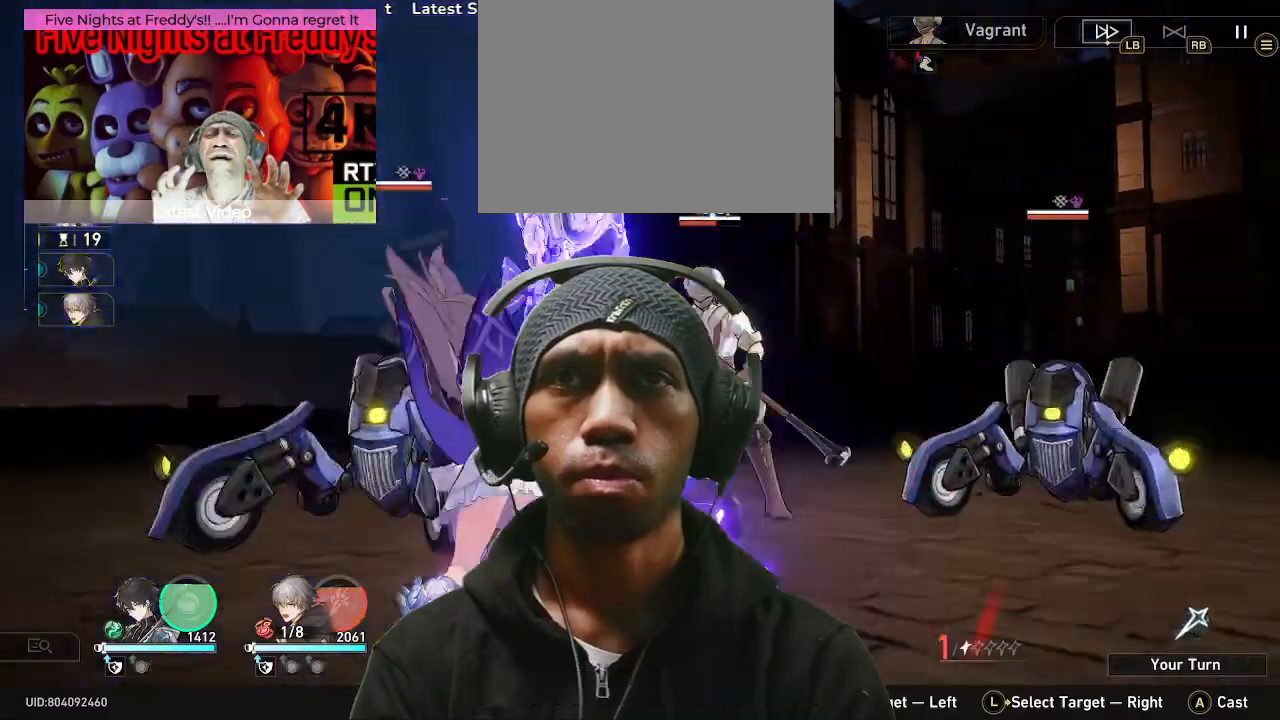
{"dt_ms": 500, "buttons": [], "left_stick": "center", "right_stick": "center", "events": []}
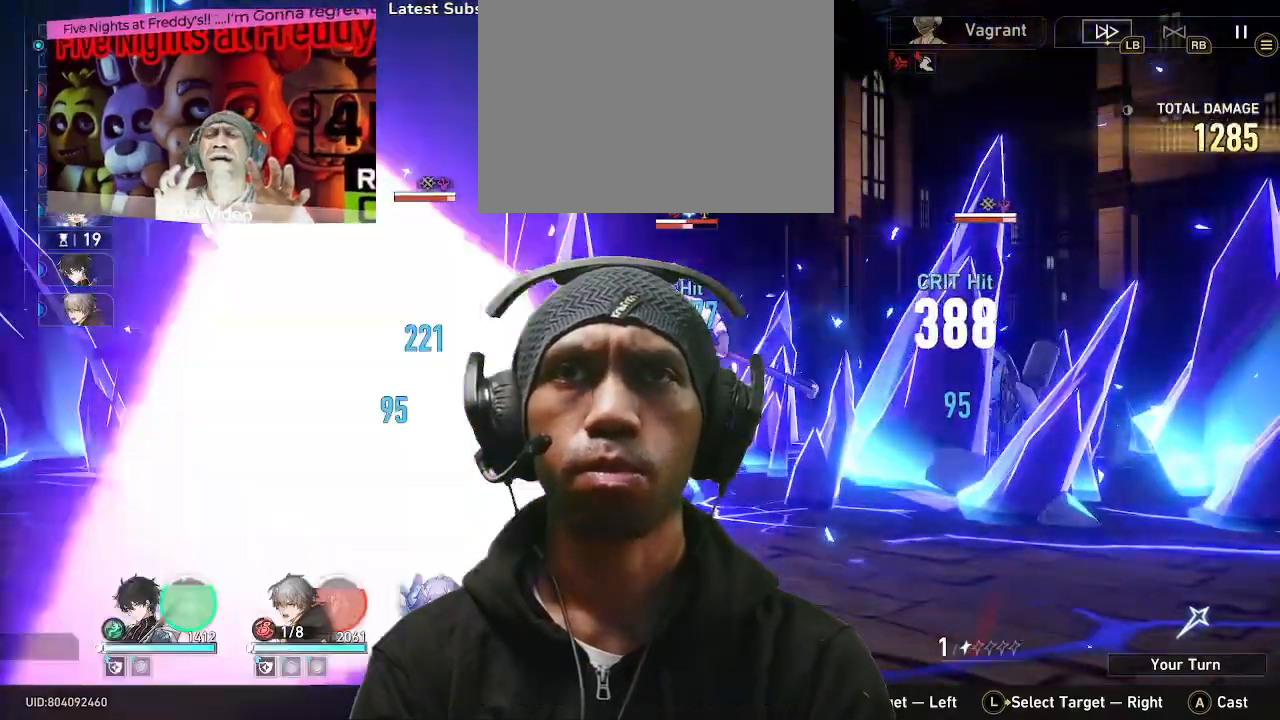
{"dt_ms": 500, "buttons": [], "left_stick": "center", "right_stick": "center", "events": []}
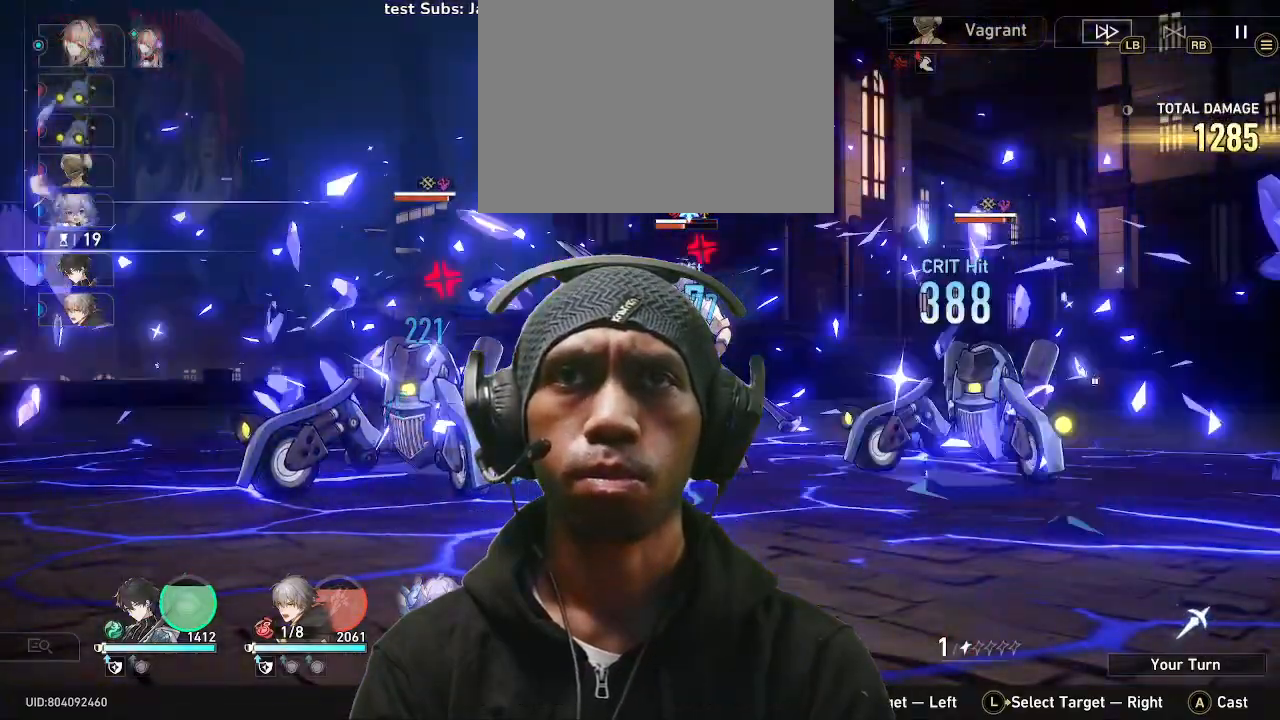
{"dt_ms": 500, "buttons": [], "left_stick": "center", "right_stick": "center", "events": [[200, "DPAD_DOWN", "down"], [267, "DPAD_DOWN", "up"]]}
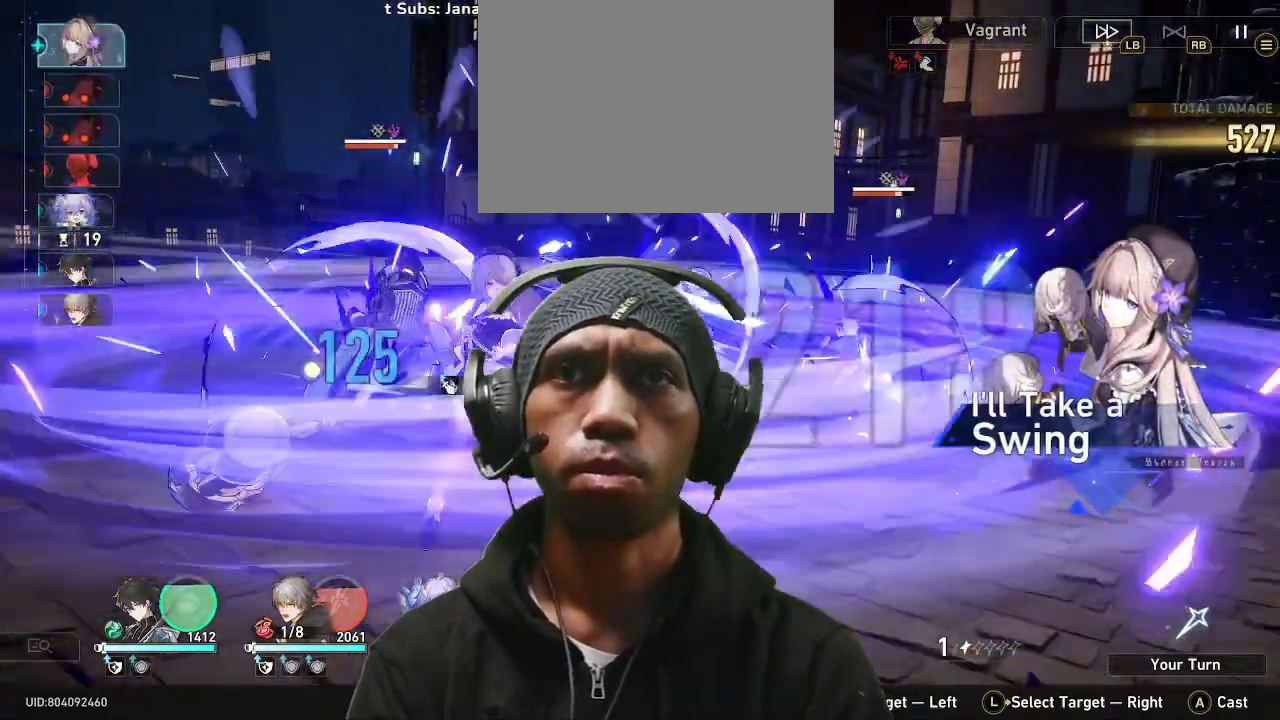
{"dt_ms": 500, "buttons": [], "left_stick": "center", "right_stick": "center", "events": []}
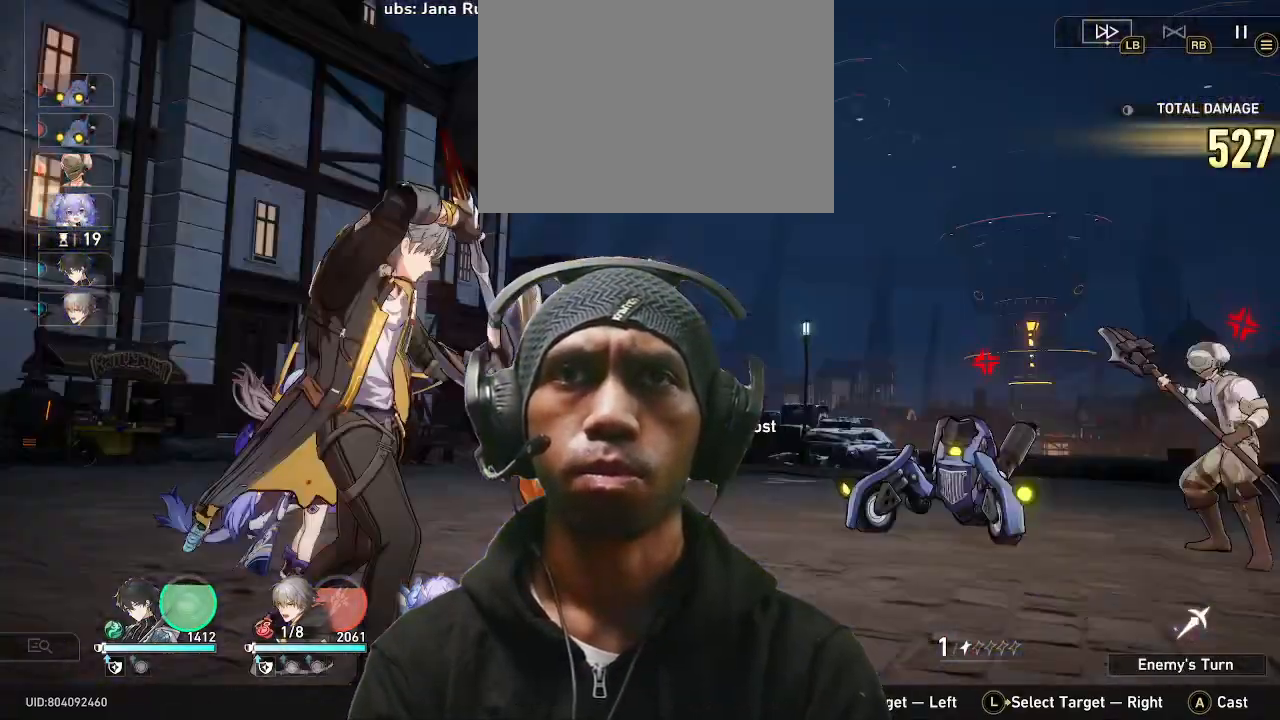
{"dt_ms": 500, "buttons": [], "left_stick": "center", "right_stick": "center", "events": []}
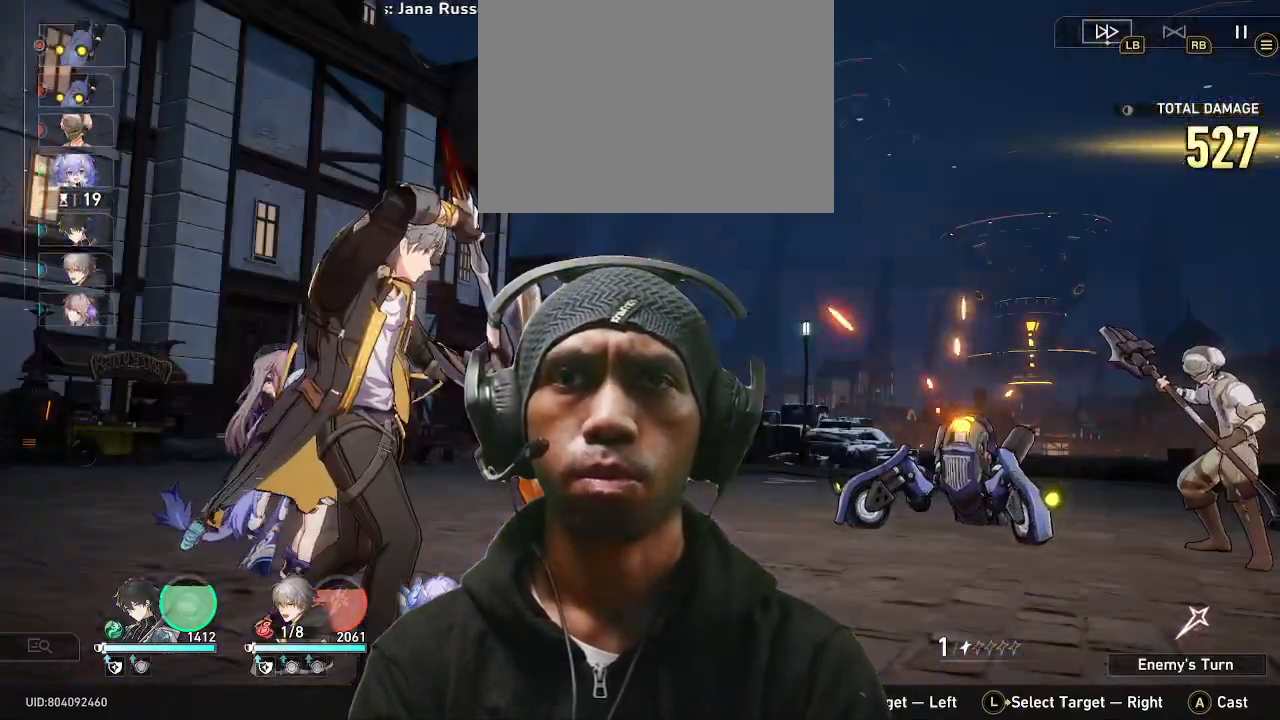
{"dt_ms": 500, "buttons": [], "left_stick": "center", "right_stick": "center", "events": []}
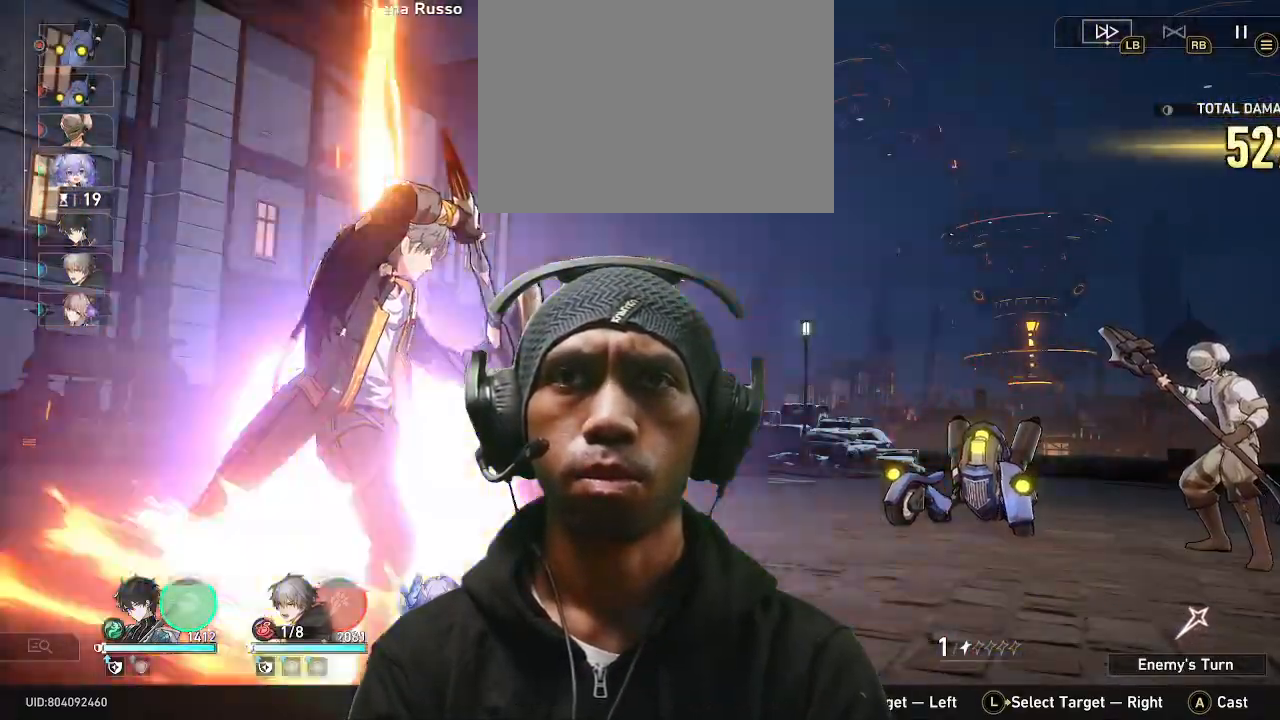
{"dt_ms": 500, "buttons": [], "left_stick": "center", "right_stick": "center", "events": []}
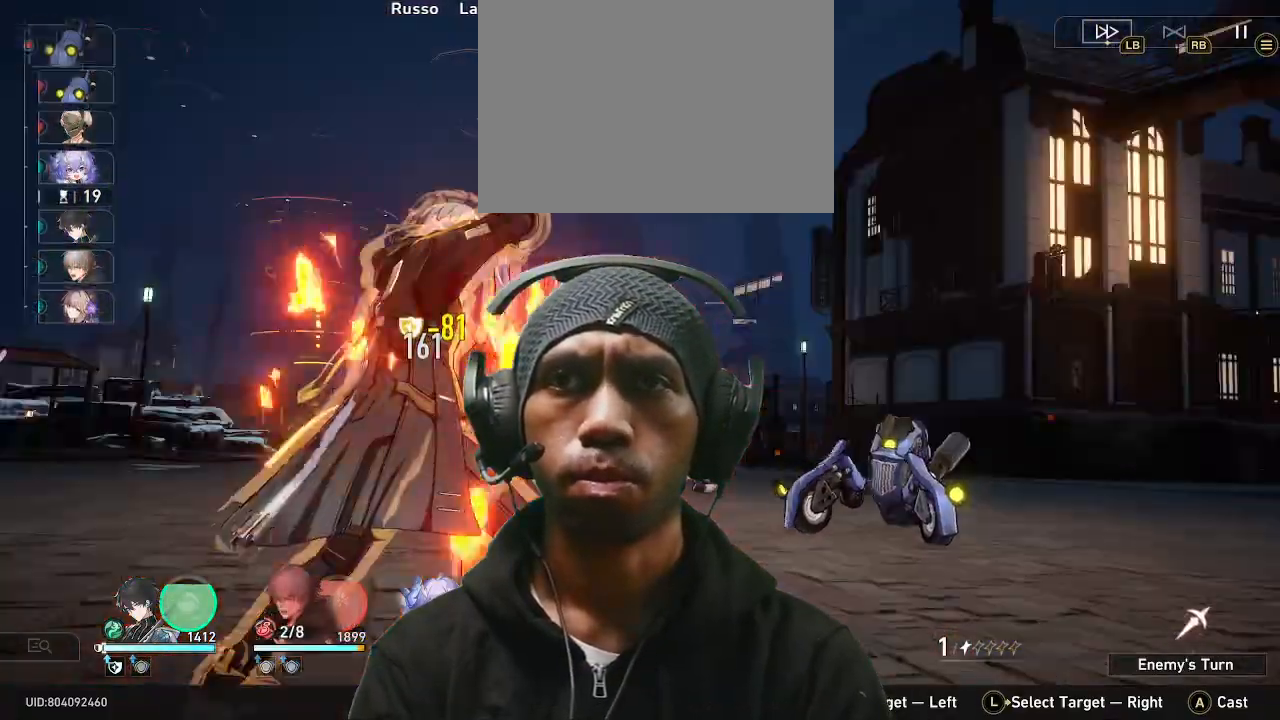
{"dt_ms": 500, "buttons": [], "left_stick": "center", "right_stick": "center", "events": []}
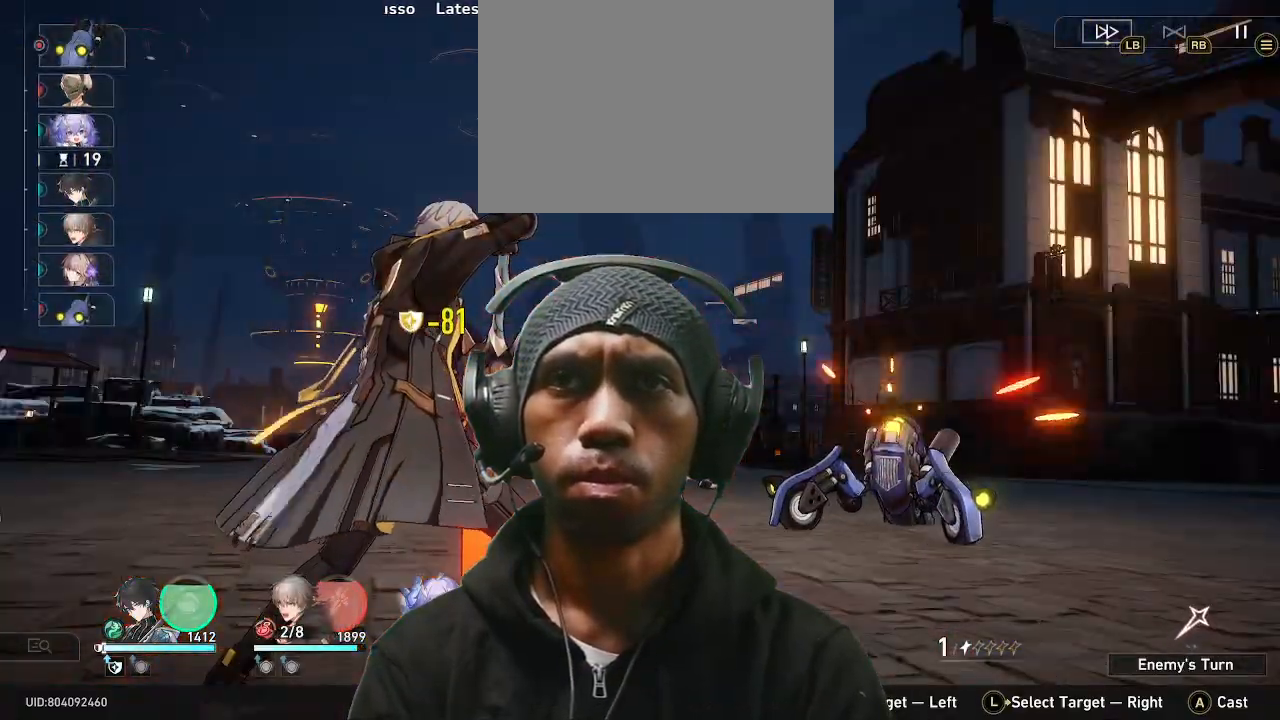
{"dt_ms": 500, "buttons": [], "left_stick": "center", "right_stick": "center", "events": []}
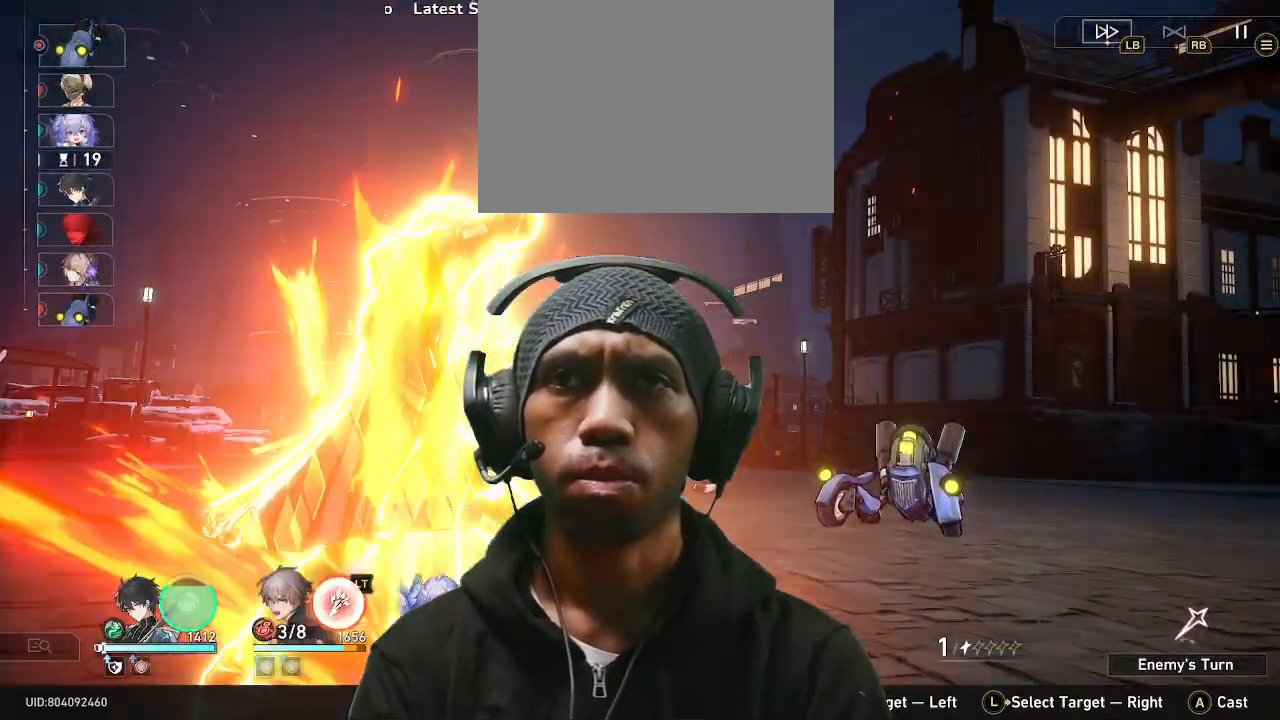
{"dt_ms": 500, "buttons": [], "left_stick": "center", "right_stick": "center", "events": []}
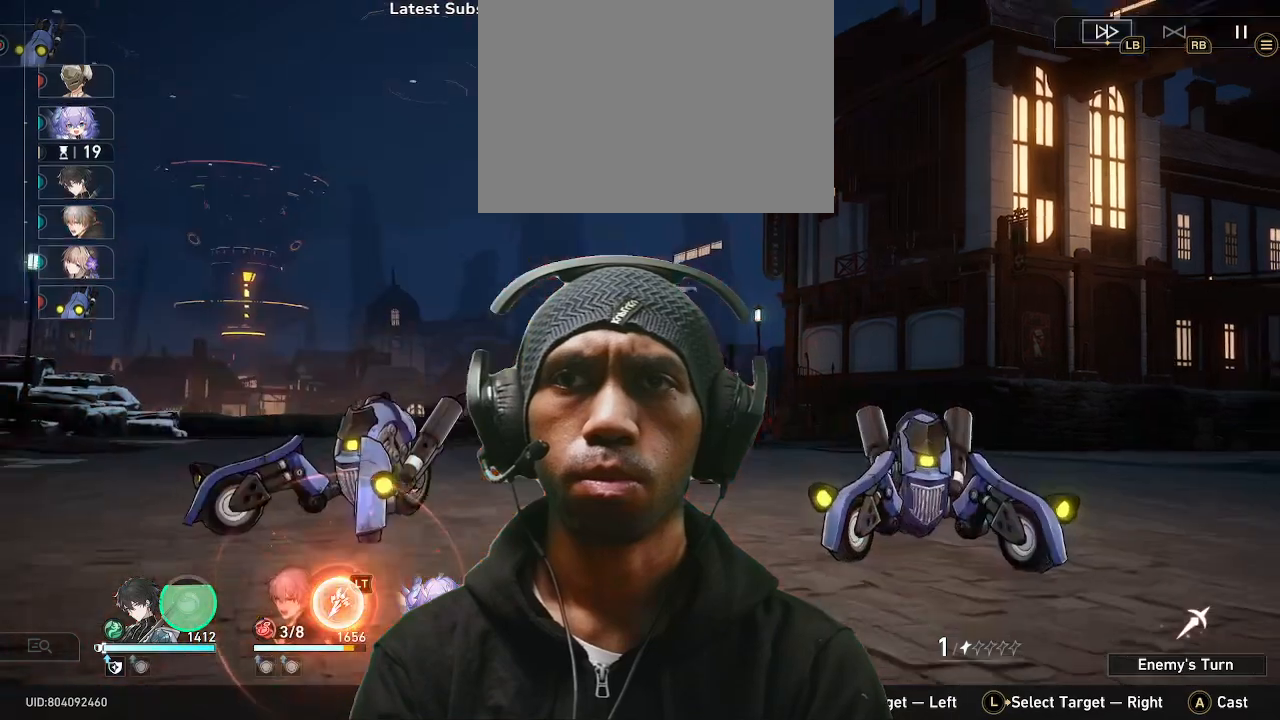
{"dt_ms": 500, "buttons": [], "left_stick": "center", "right_stick": "center", "events": []}
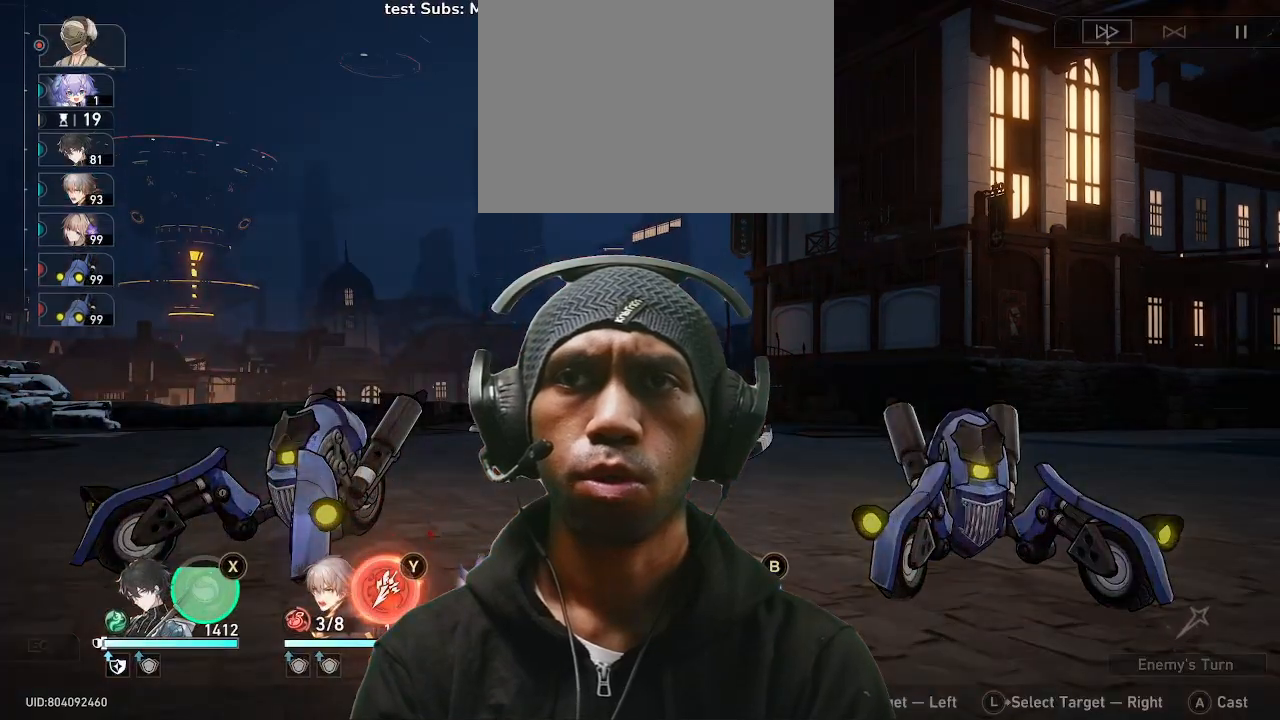
{"dt_ms": 500, "buttons": [], "left_stick": "center", "right_stick": "center", "events": [[83, "TRIANGLE", "down"], [217, "TRIANGLE", "up"]]}
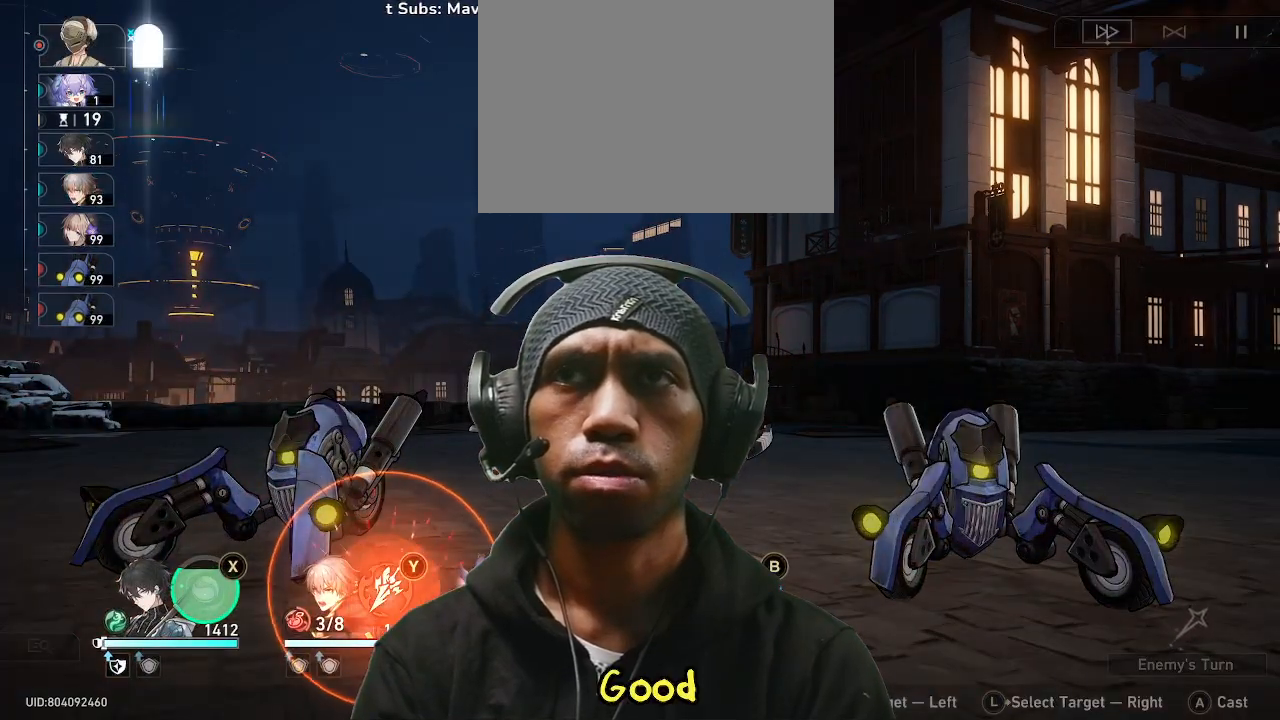
{"dt_ms": 500, "buttons": [], "left_stick": "center", "right_stick": "center", "events": []}
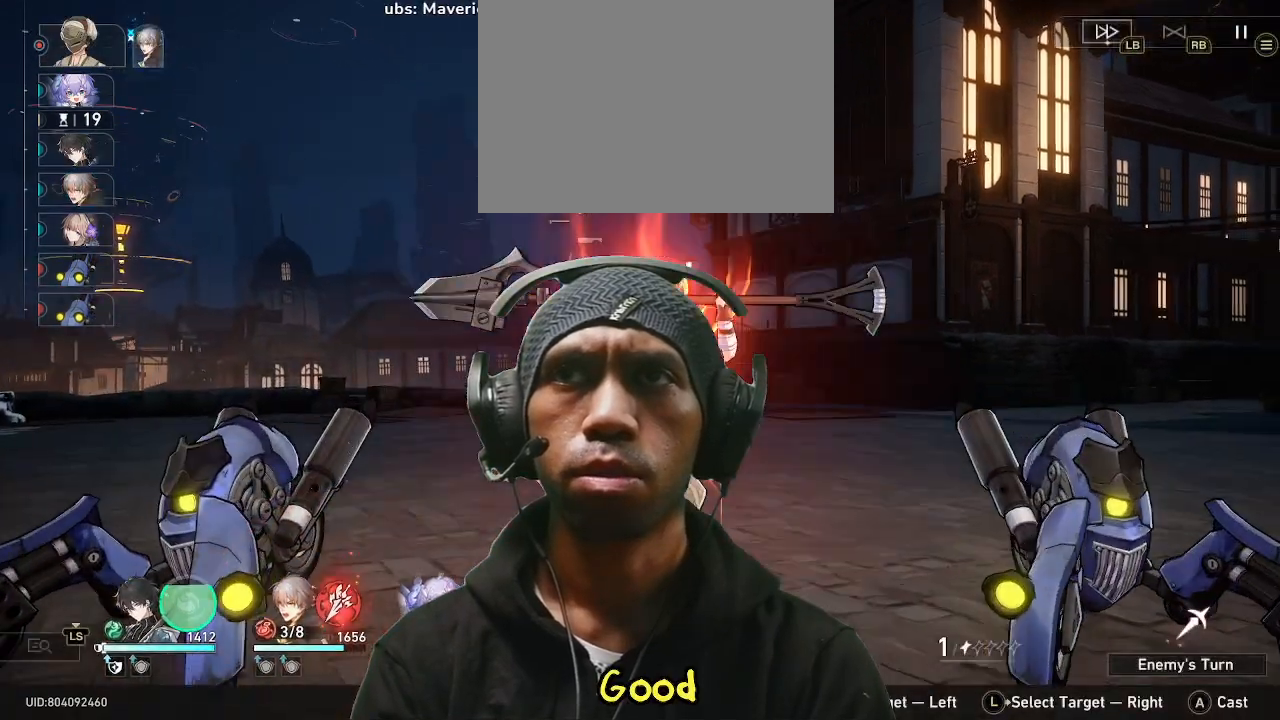
{"dt_ms": 500, "buttons": [], "left_stick": "center", "right_stick": "center", "events": []}
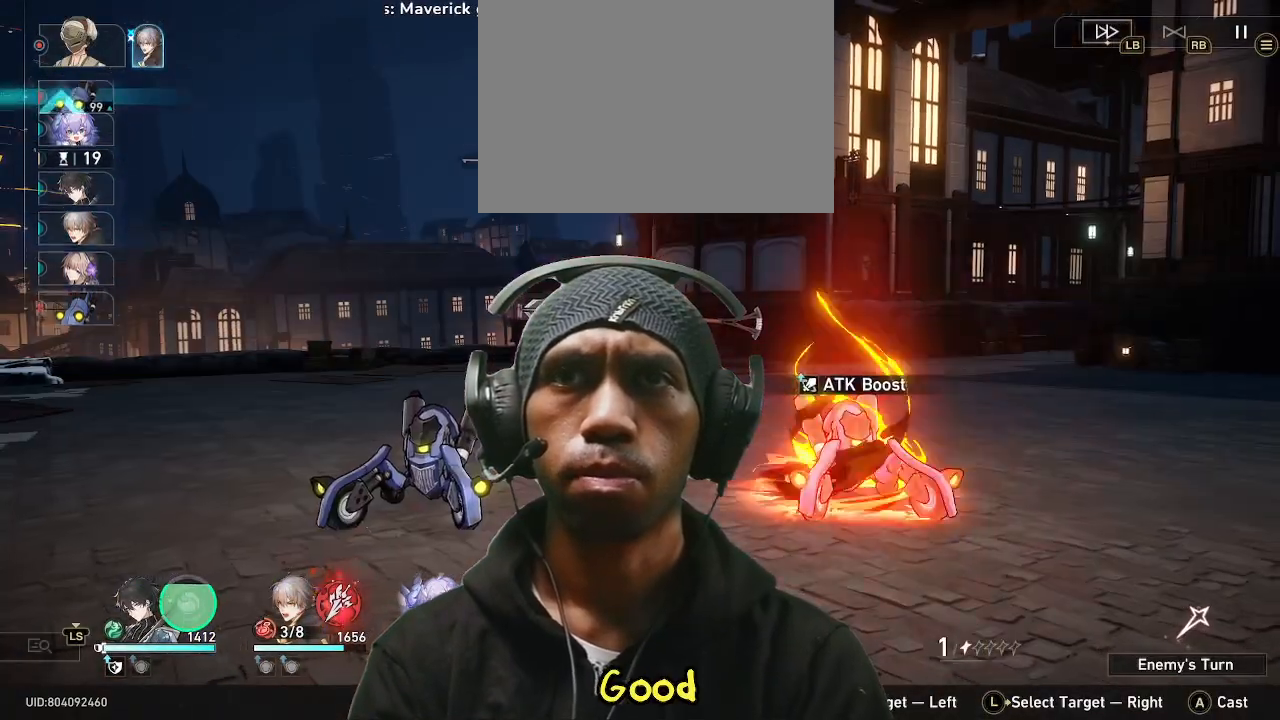
{"dt_ms": 500, "buttons": [], "left_stick": "center", "right_stick": "center", "events": []}
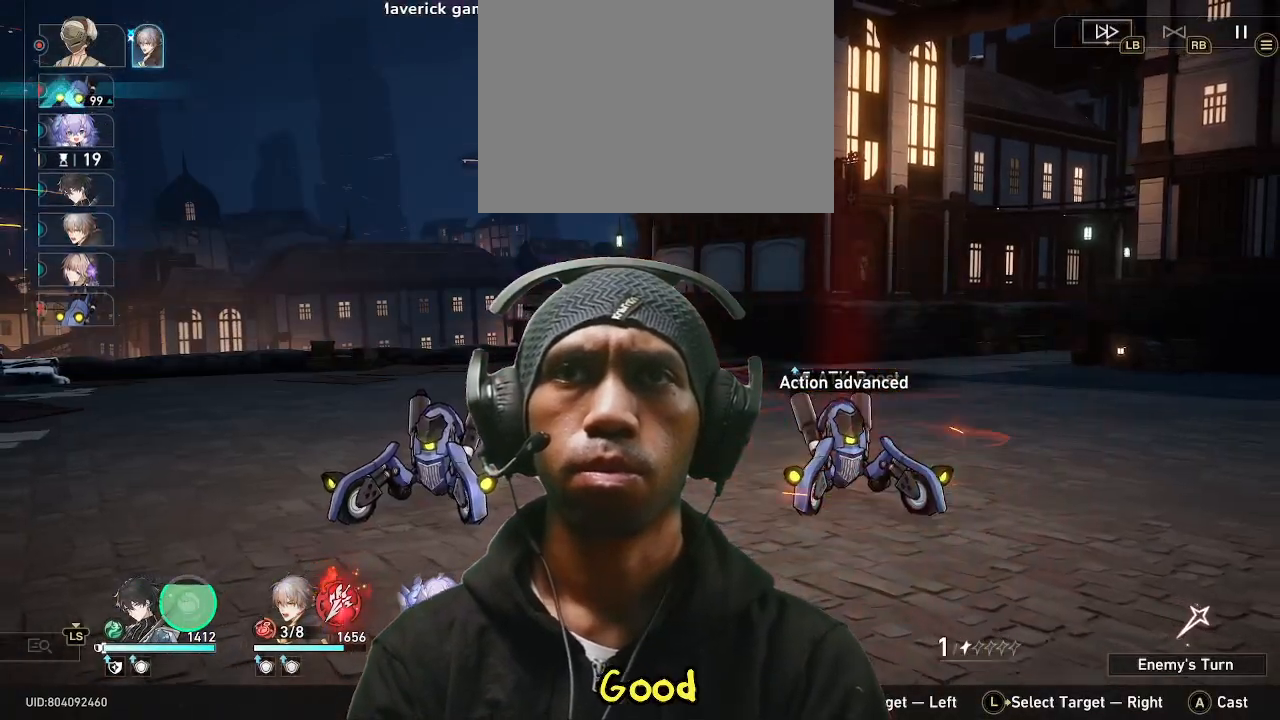
{"dt_ms": 500, "buttons": [], "left_stick": "center", "right_stick": "center"}
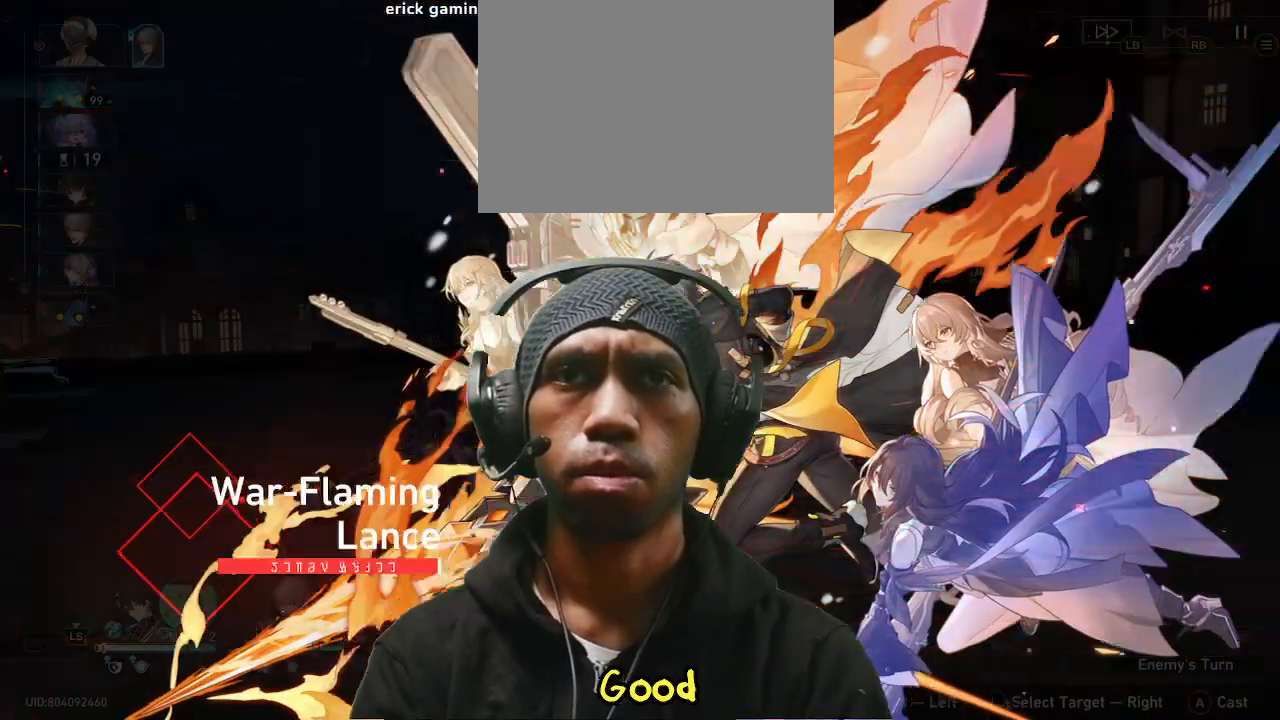
{"dt_ms": 500, "buttons": [], "left_stick": "center", "right_stick": "center", "events": []}
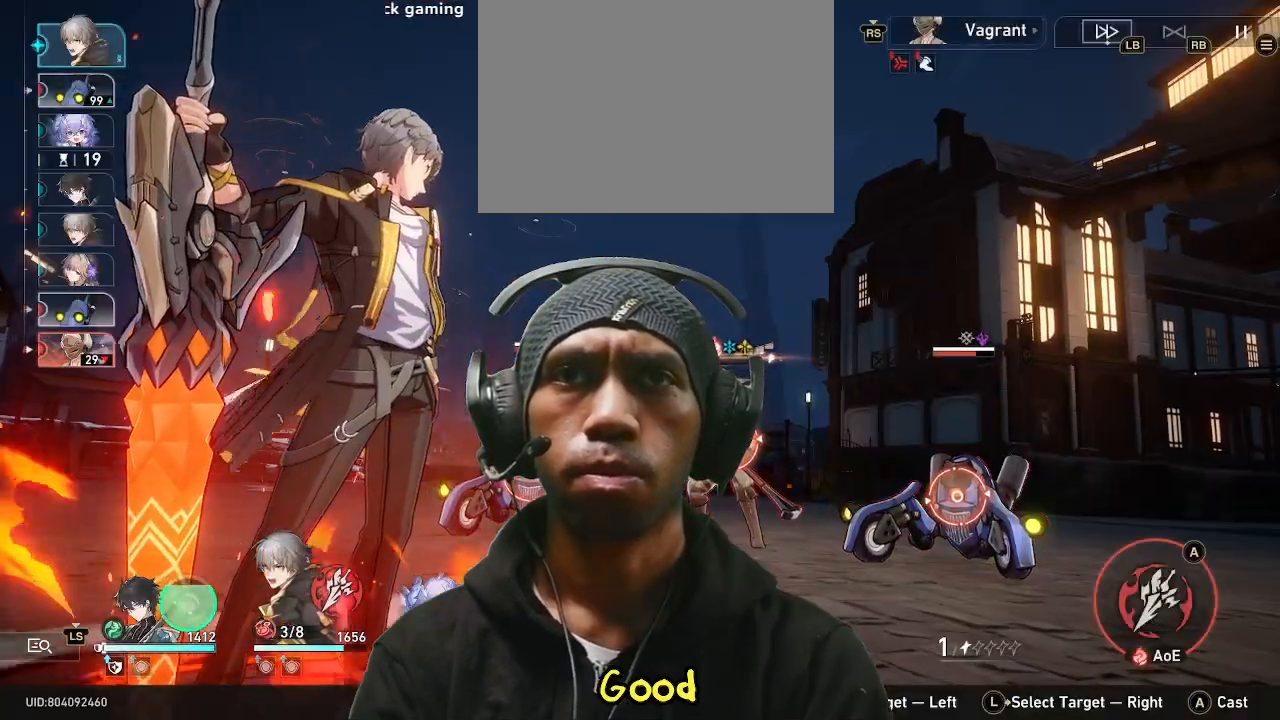
{"dt_ms": 500, "buttons": [], "left_stick": "center", "right_stick": "center", "events": [[67, "CROSS", "down"], [217, "CROSS", "up"], [483, "R1", "down"], [500, "R1", "up"]]}